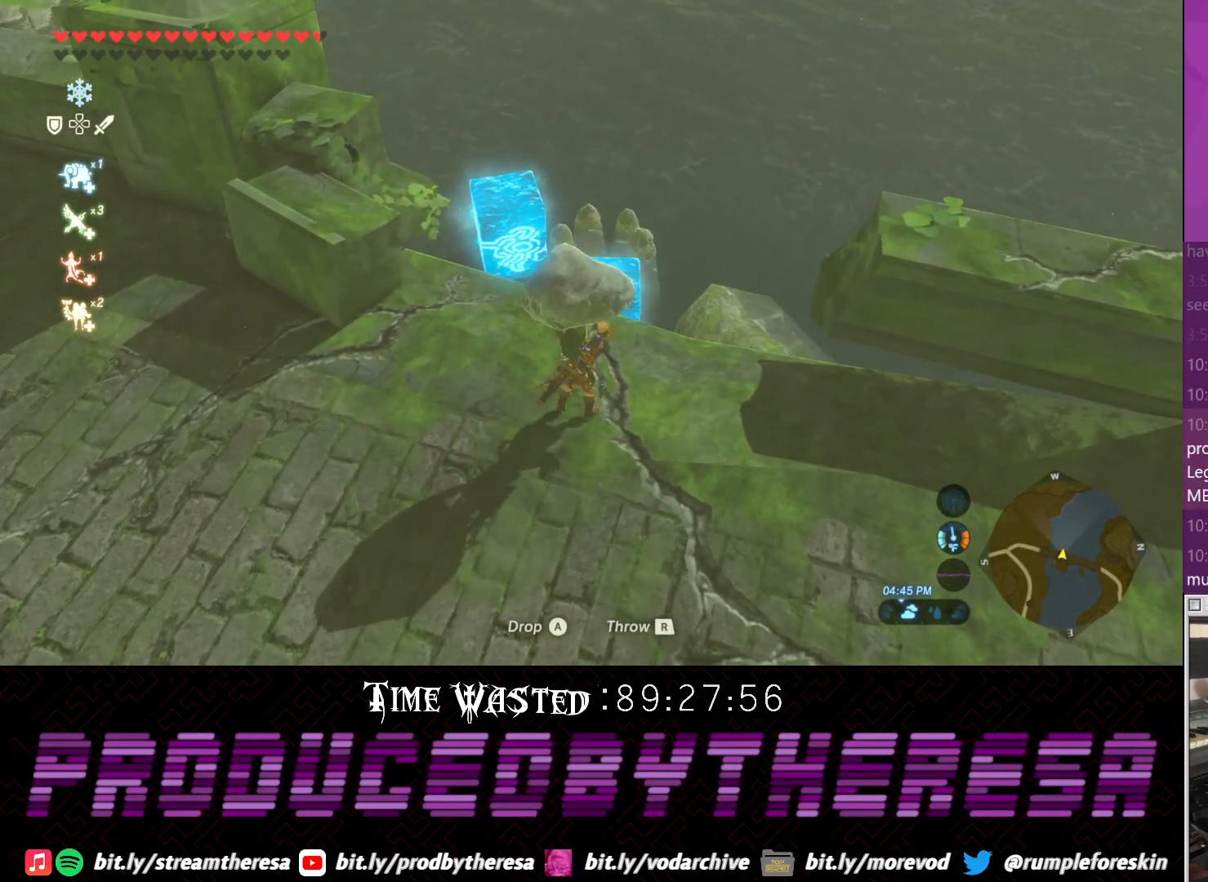
Gameplay with a controller (PlayStation layout); each line is a JSON object with the inputs held at the frame after it. "events" lists button and stick changes between this image and that frame as [ms after this image, input, new state], when the widget could be followed in between. Not read: DPAD_UP R3.
{"buttons": [], "left_stick": "up", "right_stick": "center", "events": [[233, "left_stick", "center"], [417, "left_stick", "up"]]}
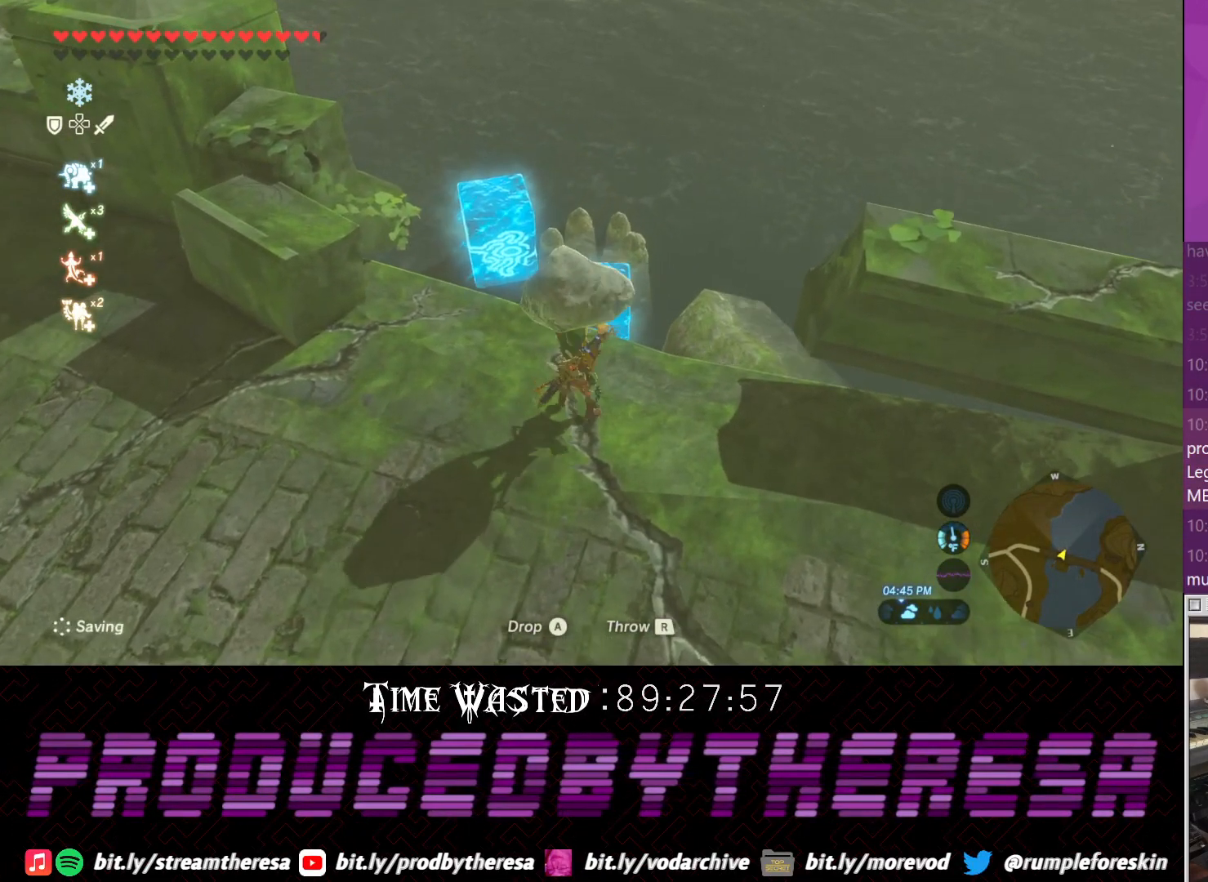
{"buttons": [], "left_stick": "center", "right_stick": "center", "events": [[183, "left_stick", "center"]]}
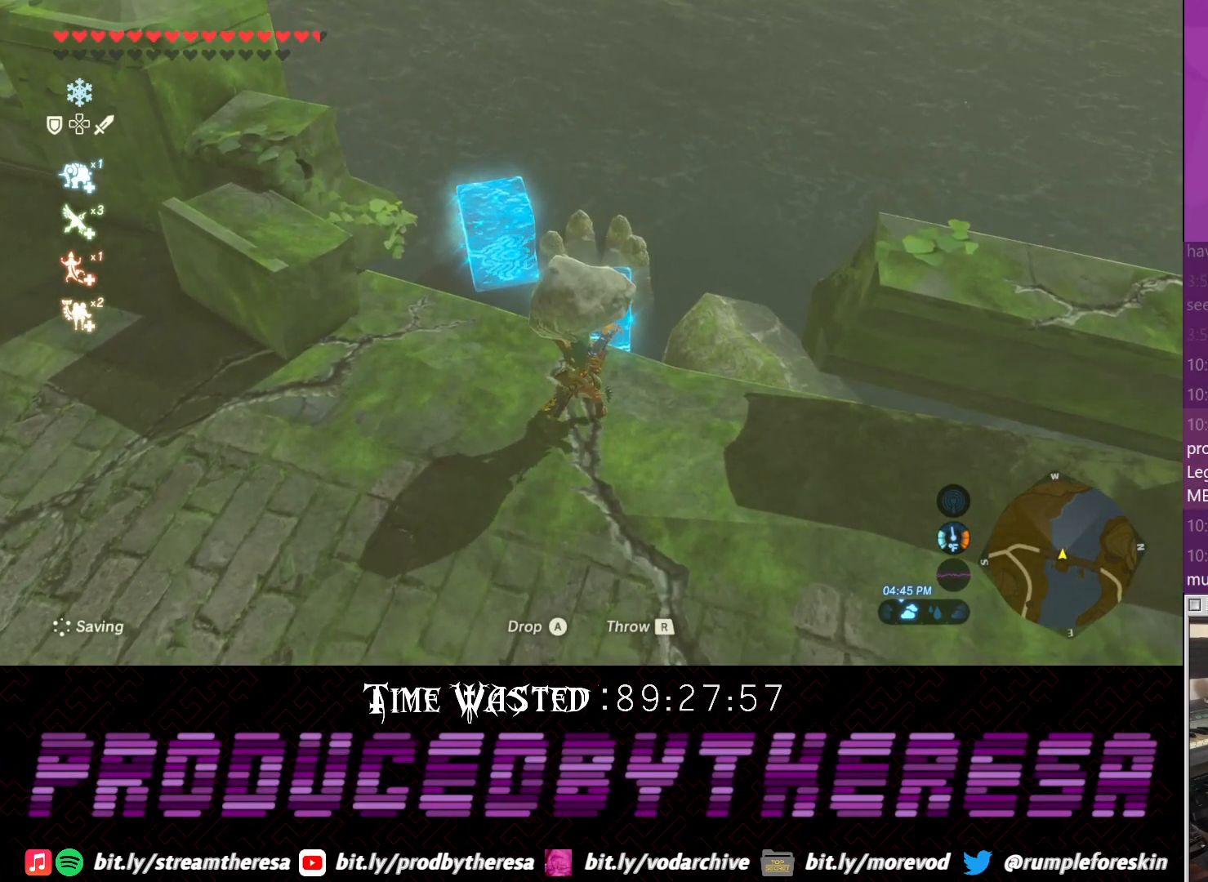
{"buttons": [], "left_stick": "up", "right_stick": "center", "events": [[383, "left_stick", "up"]]}
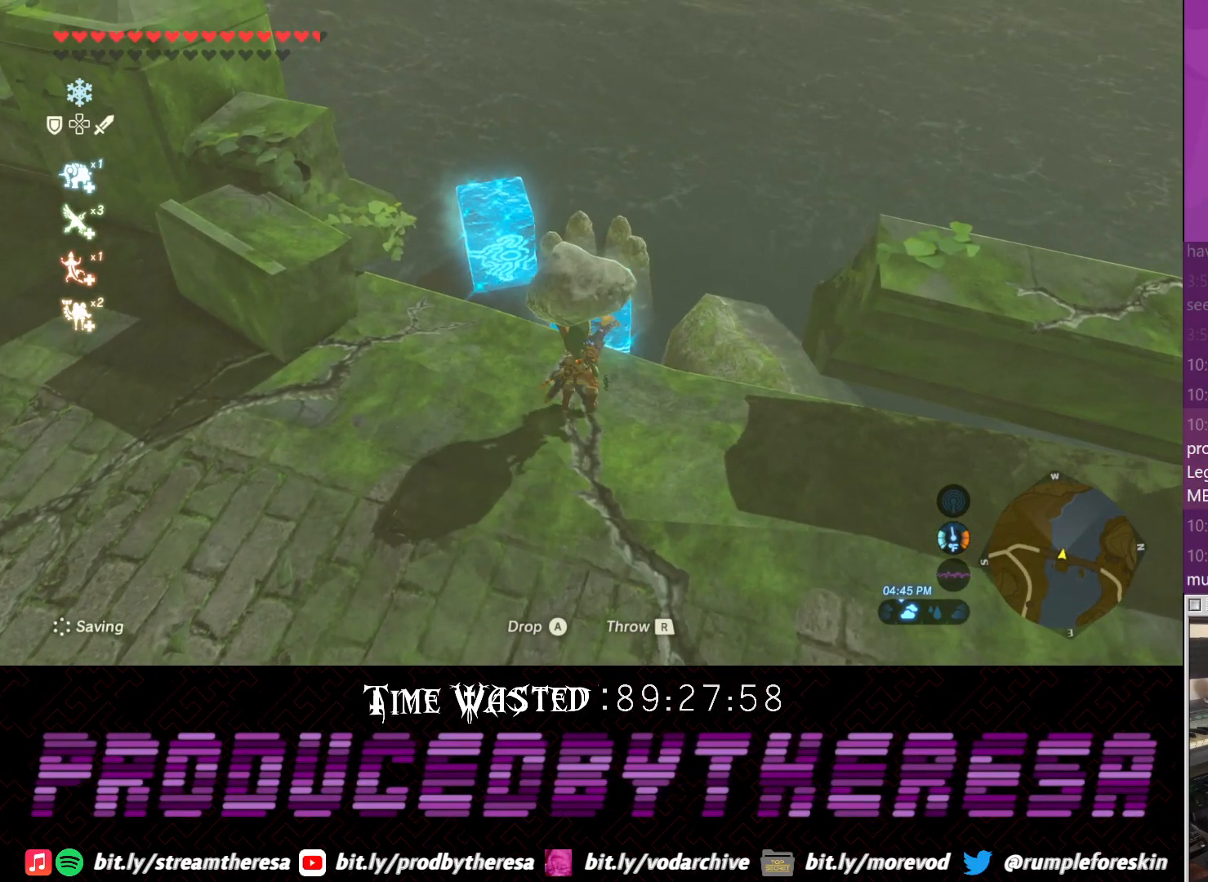
{"buttons": [], "left_stick": "center", "right_stick": "center", "events": [[133, "left_stick", "center"]]}
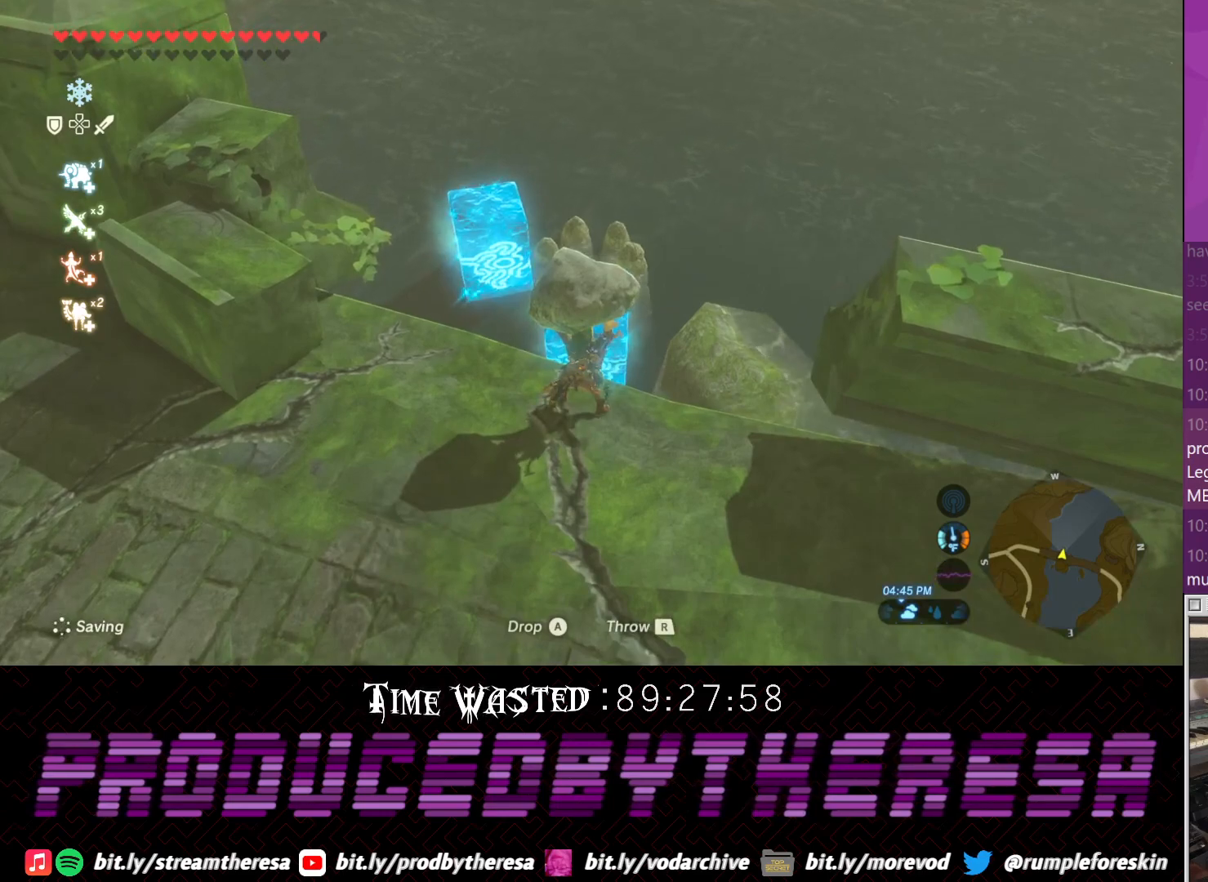
{"buttons": [], "left_stick": "center", "right_stick": "center", "events": []}
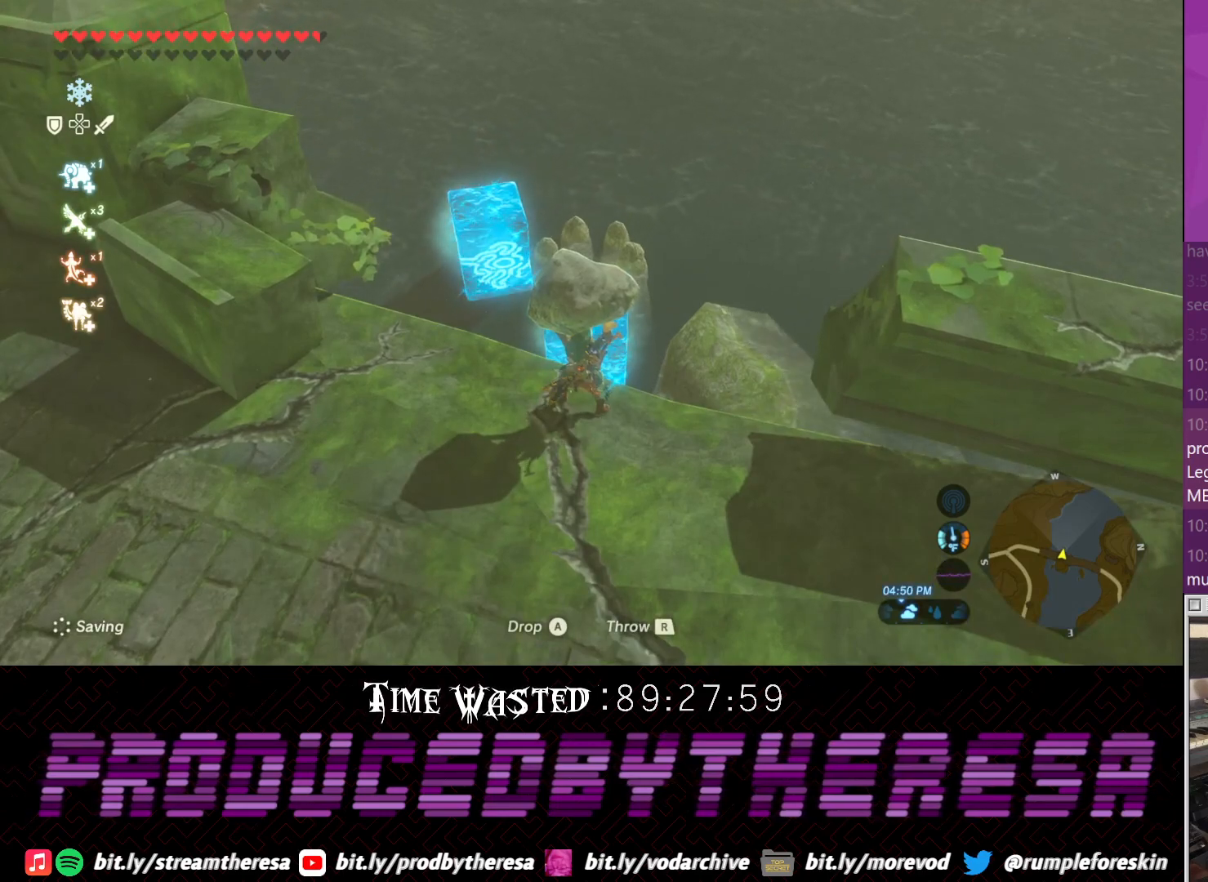
{"buttons": [], "left_stick": "center", "right_stick": "center", "events": [[33, "R1", "down"], [167, "R1", "up"]]}
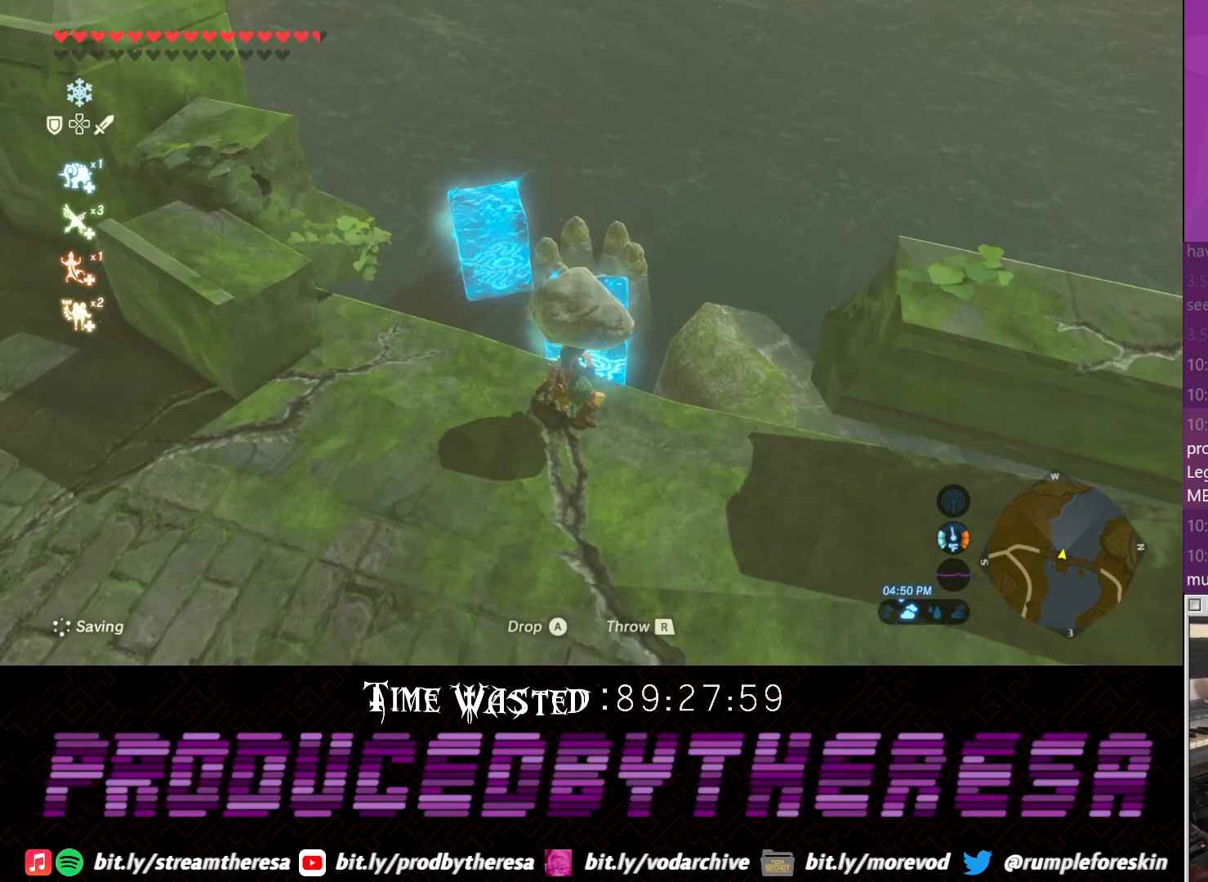
{"buttons": [], "left_stick": "center", "right_stick": "center", "events": []}
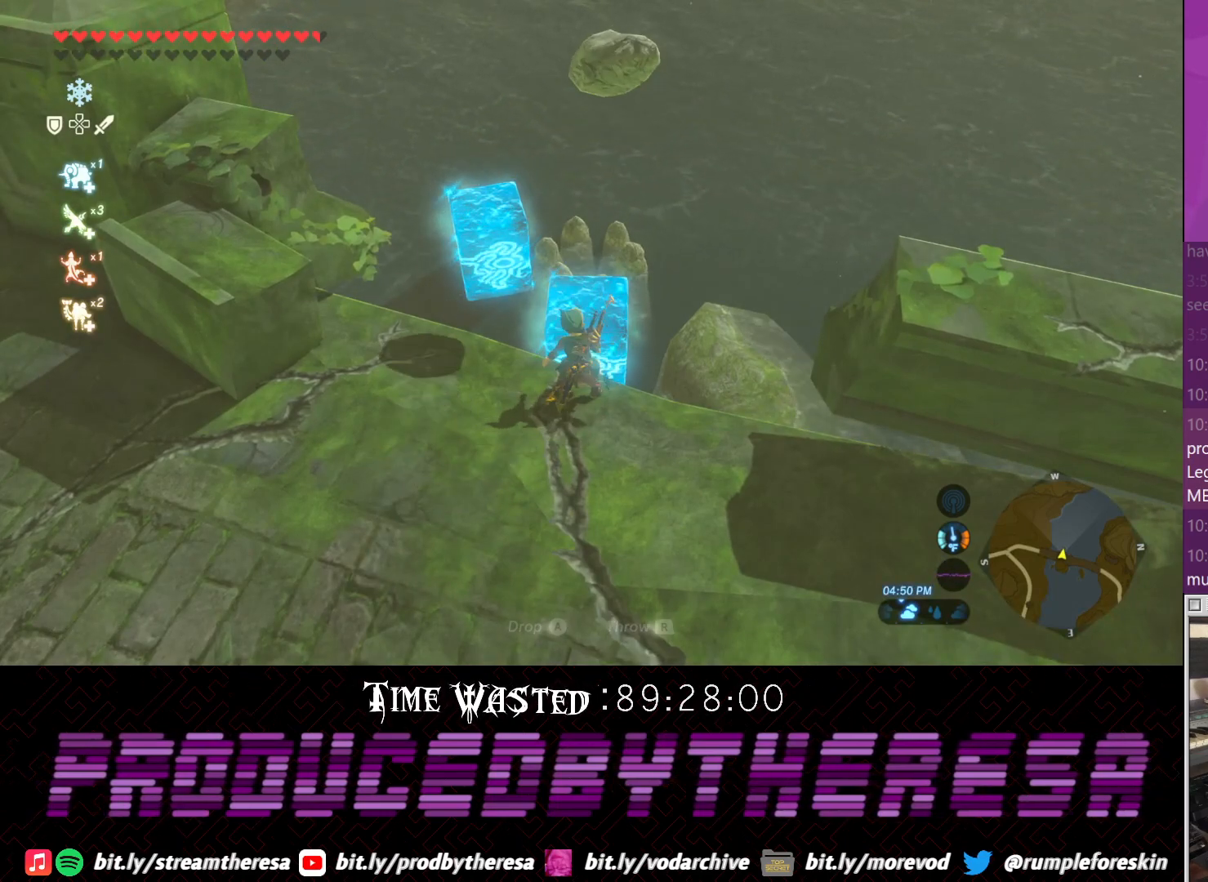
{"buttons": [], "left_stick": "center", "right_stick": "center", "events": []}
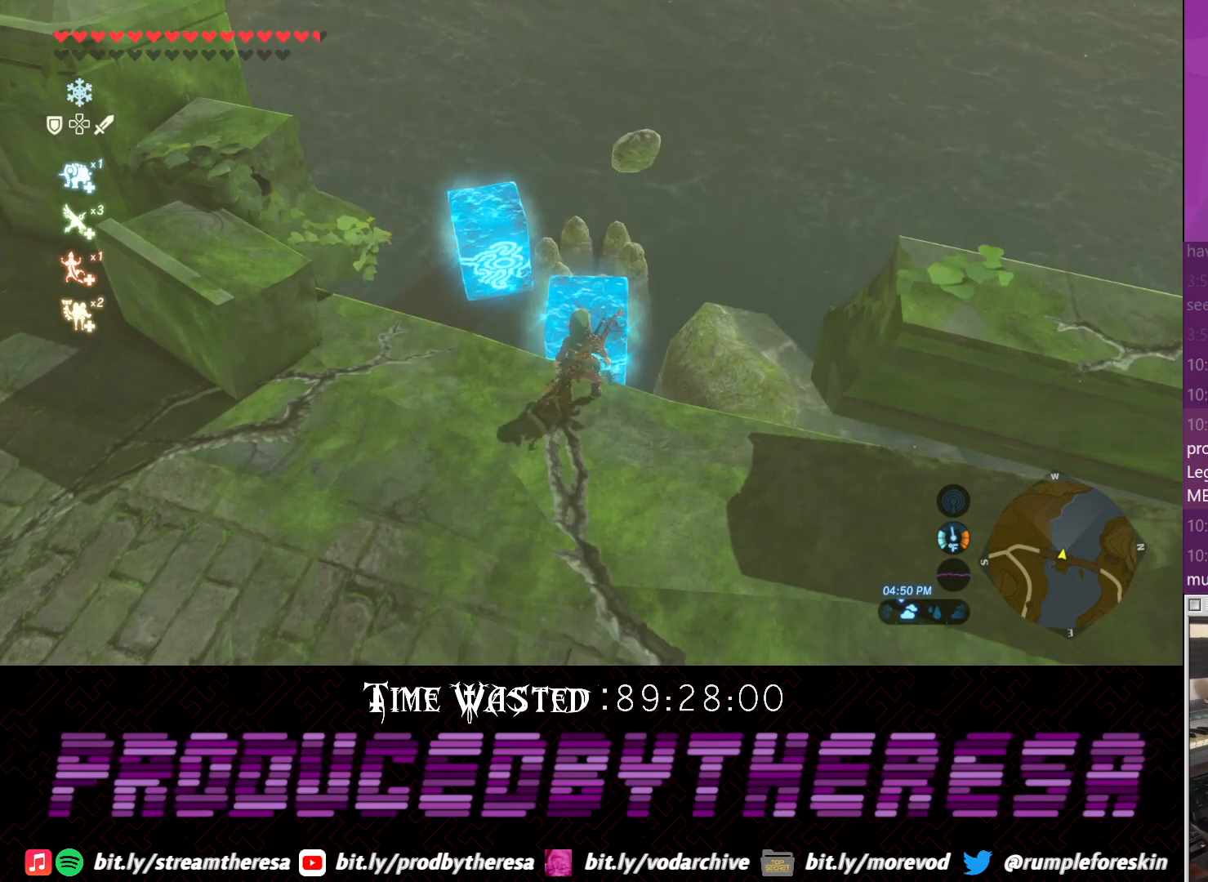
{"buttons": [], "left_stick": "center", "right_stick": "center", "events": []}
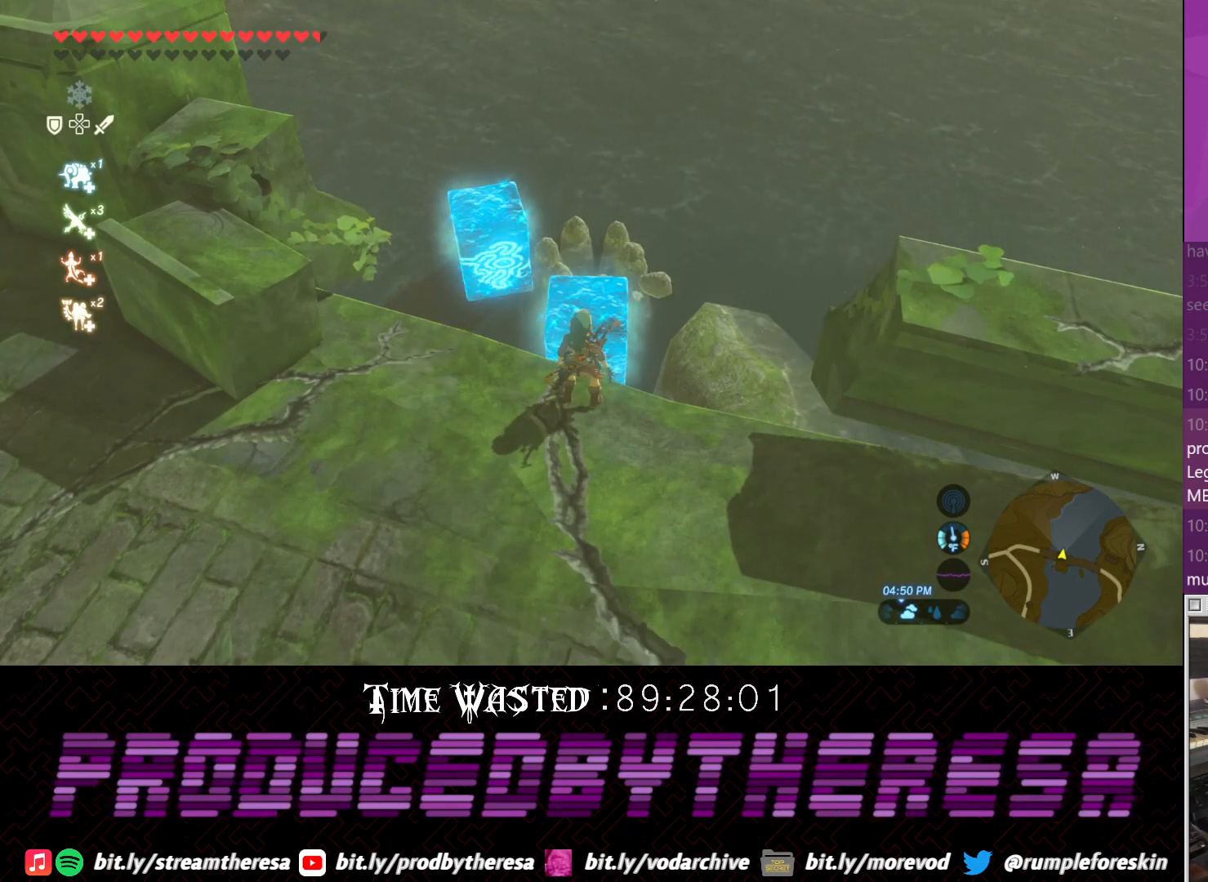
{"buttons": [], "left_stick": "down", "right_stick": "up-right", "events": [[317, "left_stick", "down"], [333, "right_stick", "up-right"]]}
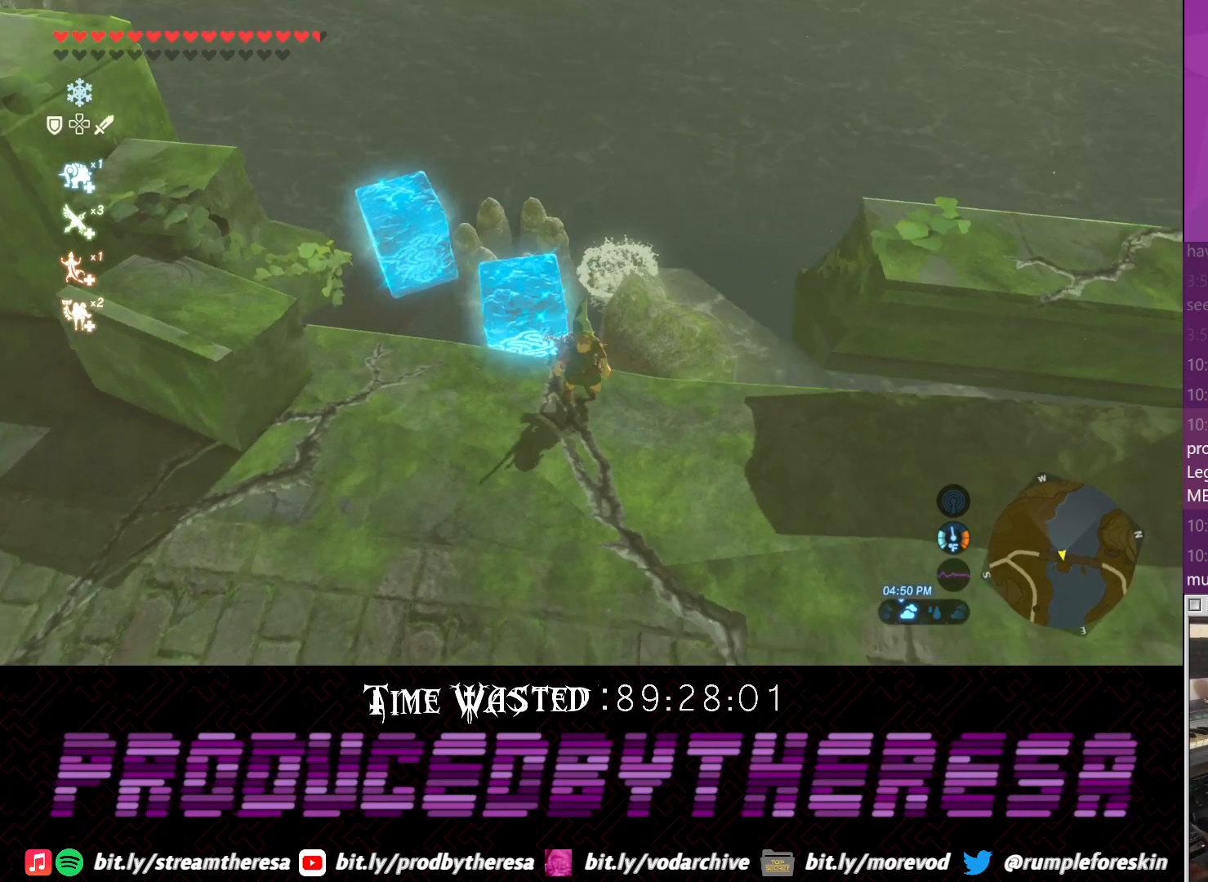
{"buttons": [], "left_stick": "right", "right_stick": "down-right", "events": [[17, "right_stick", "right"], [33, "left_stick", "down-right"], [150, "right_stick", "down-right"], [200, "left_stick", "right"]]}
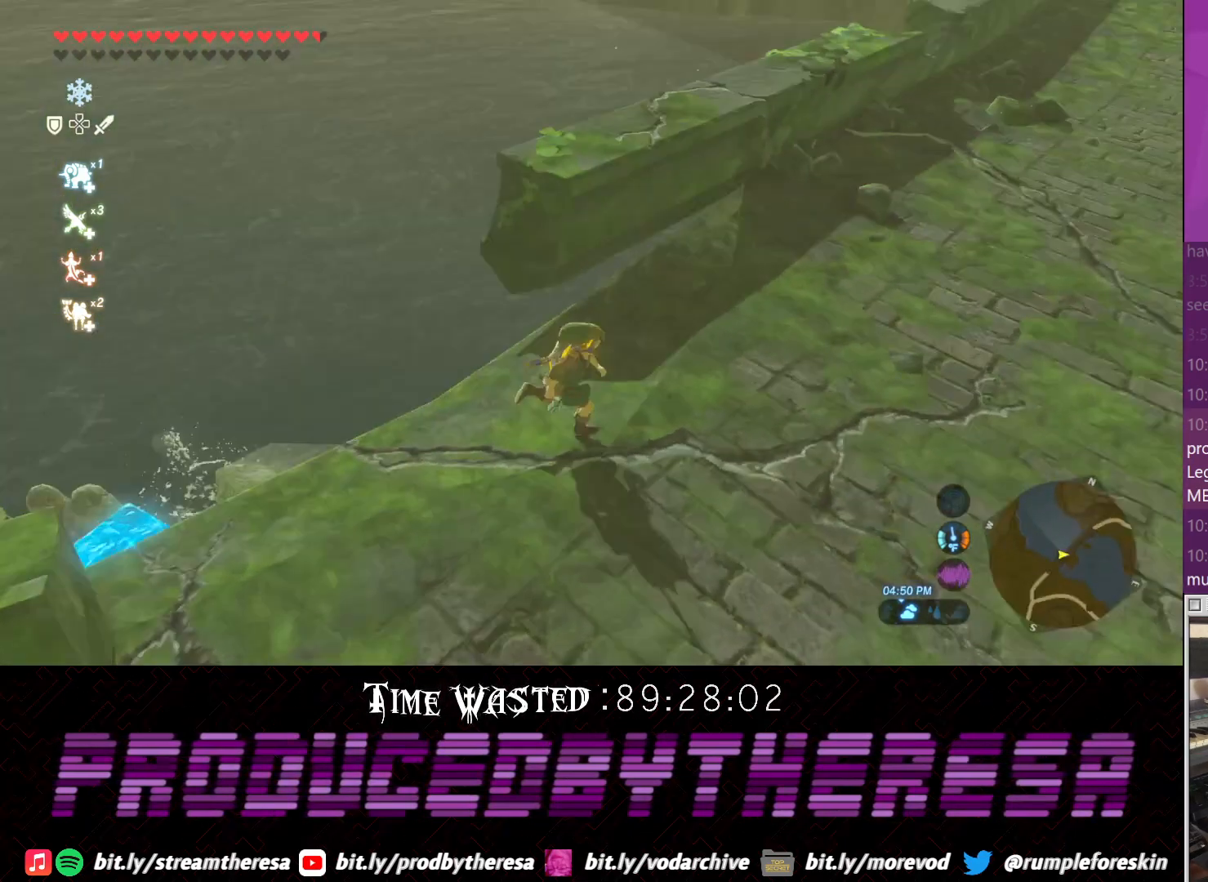
{"buttons": [], "left_stick": "up-right", "right_stick": "center", "events": [[217, "left_stick", "up-right"], [217, "right_stick", "center"], [350, "CROSS", "down"], [467, "CROSS", "up"]]}
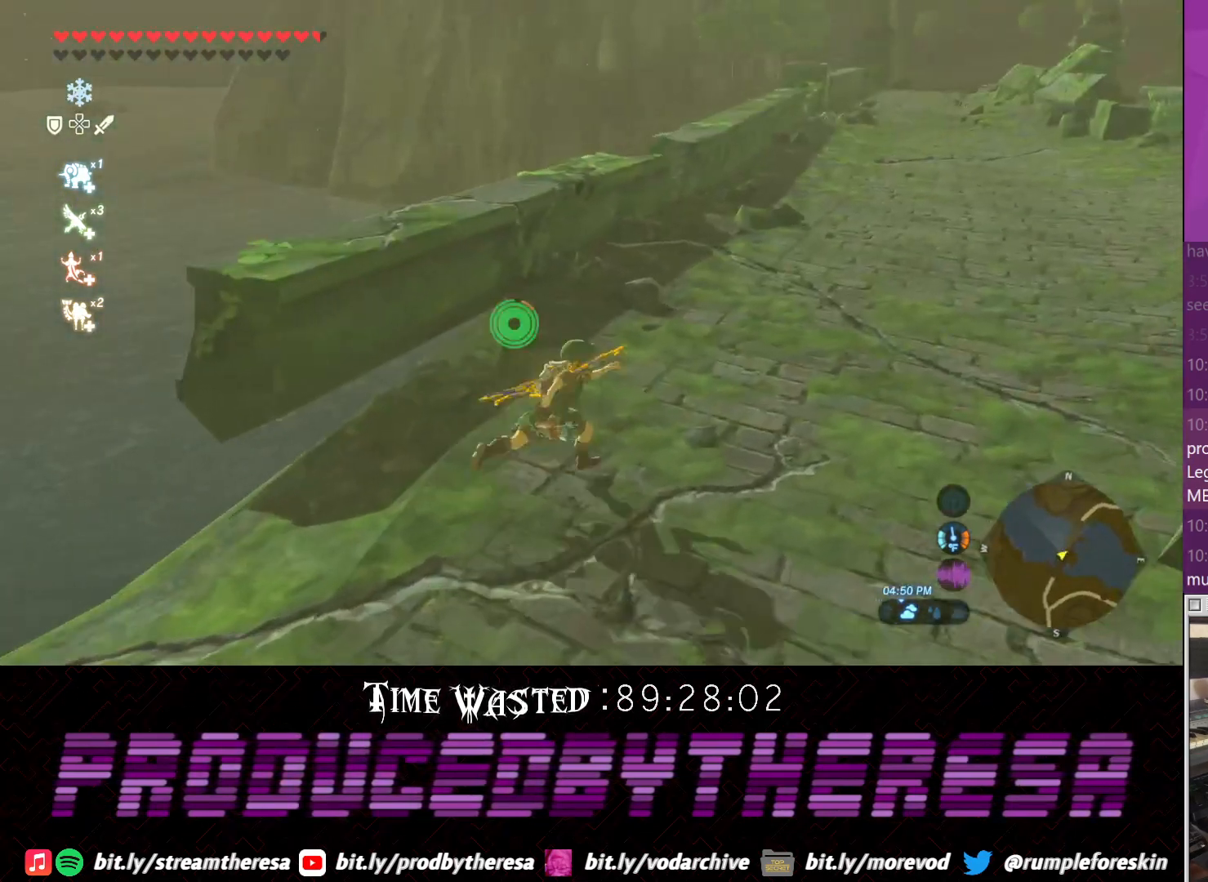
{"buttons": [], "left_stick": "up-right", "right_stick": "right", "events": [[100, "right_stick", "right"]]}
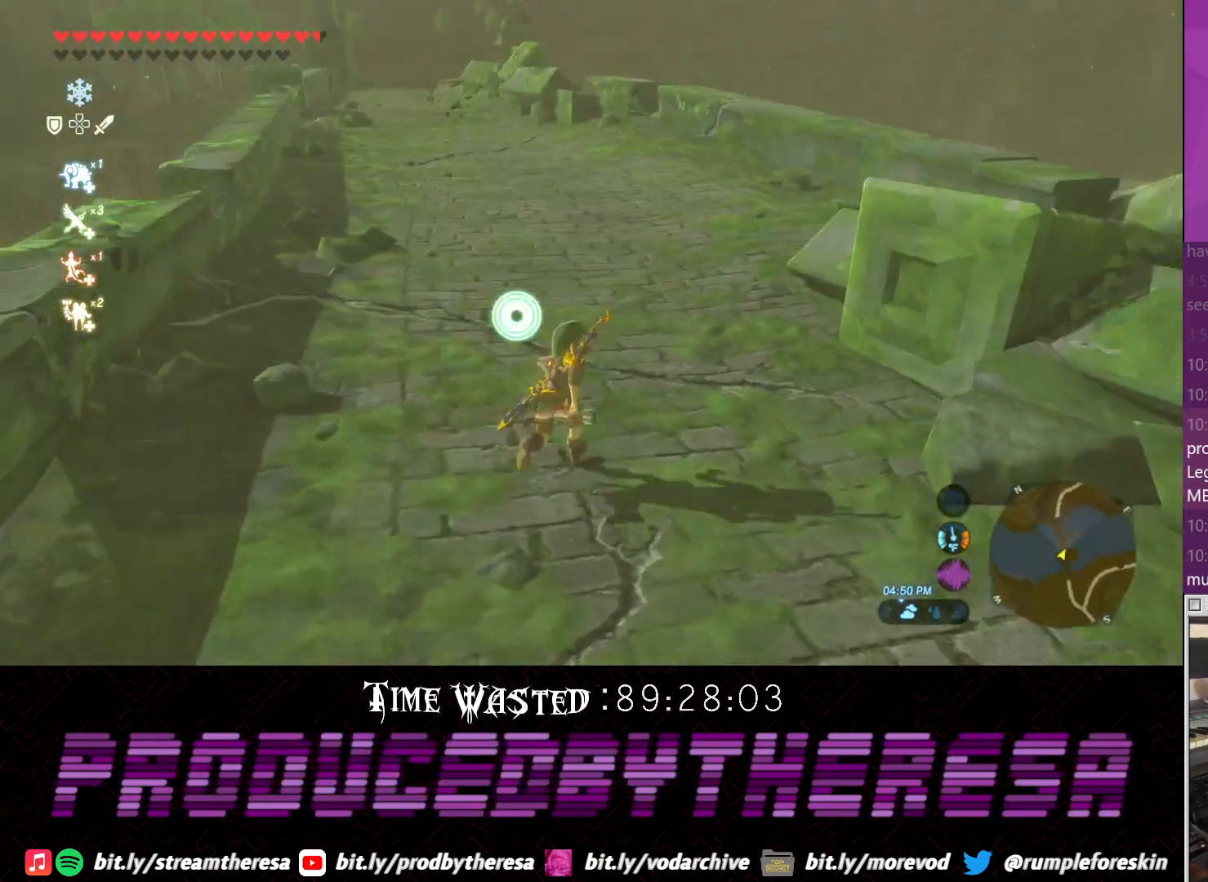
{"buttons": [], "left_stick": "right", "right_stick": "down-right", "events": [[367, "left_stick", "right"], [500, "right_stick", "down-right"]]}
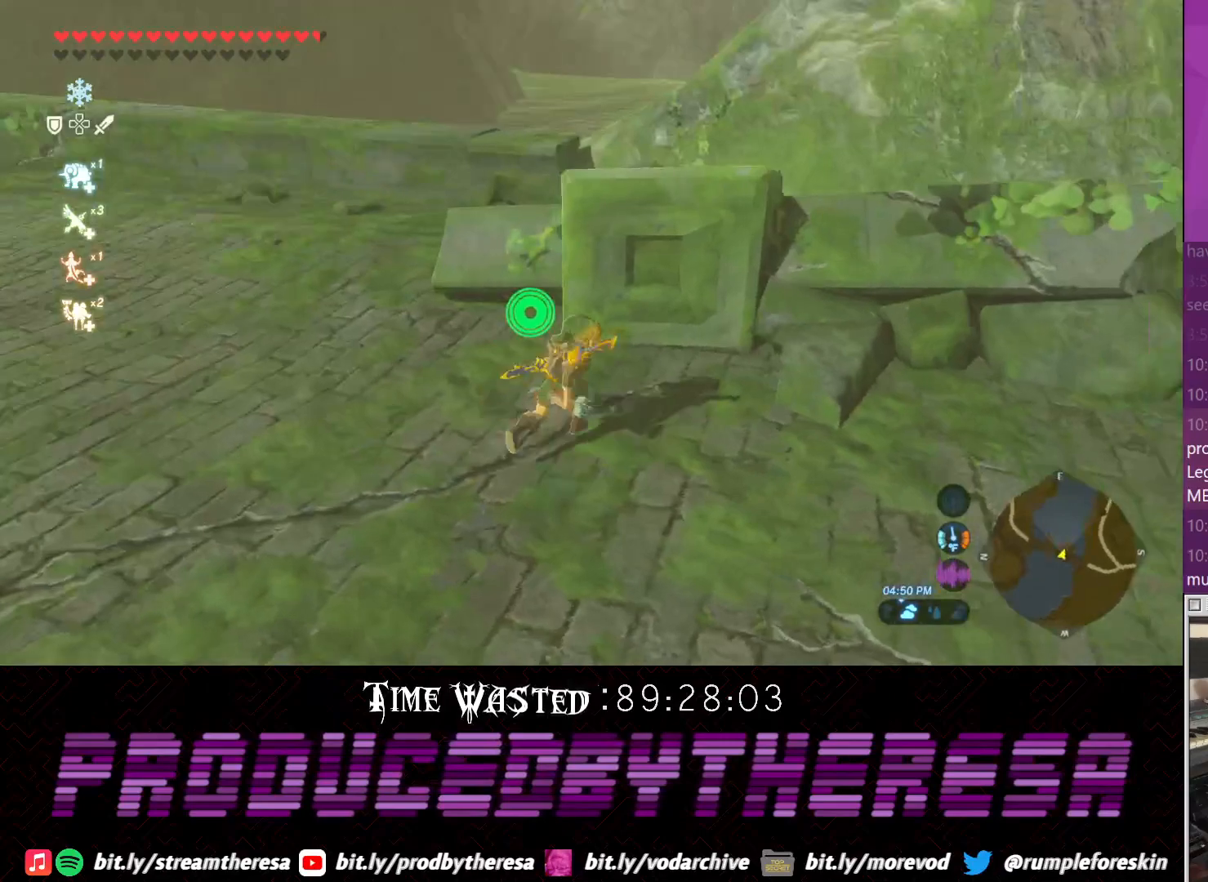
{"buttons": [], "left_stick": "up-right", "right_stick": "up-right", "events": [[183, "right_stick", "right"], [333, "left_stick", "up-right"], [433, "right_stick", "up-right"]]}
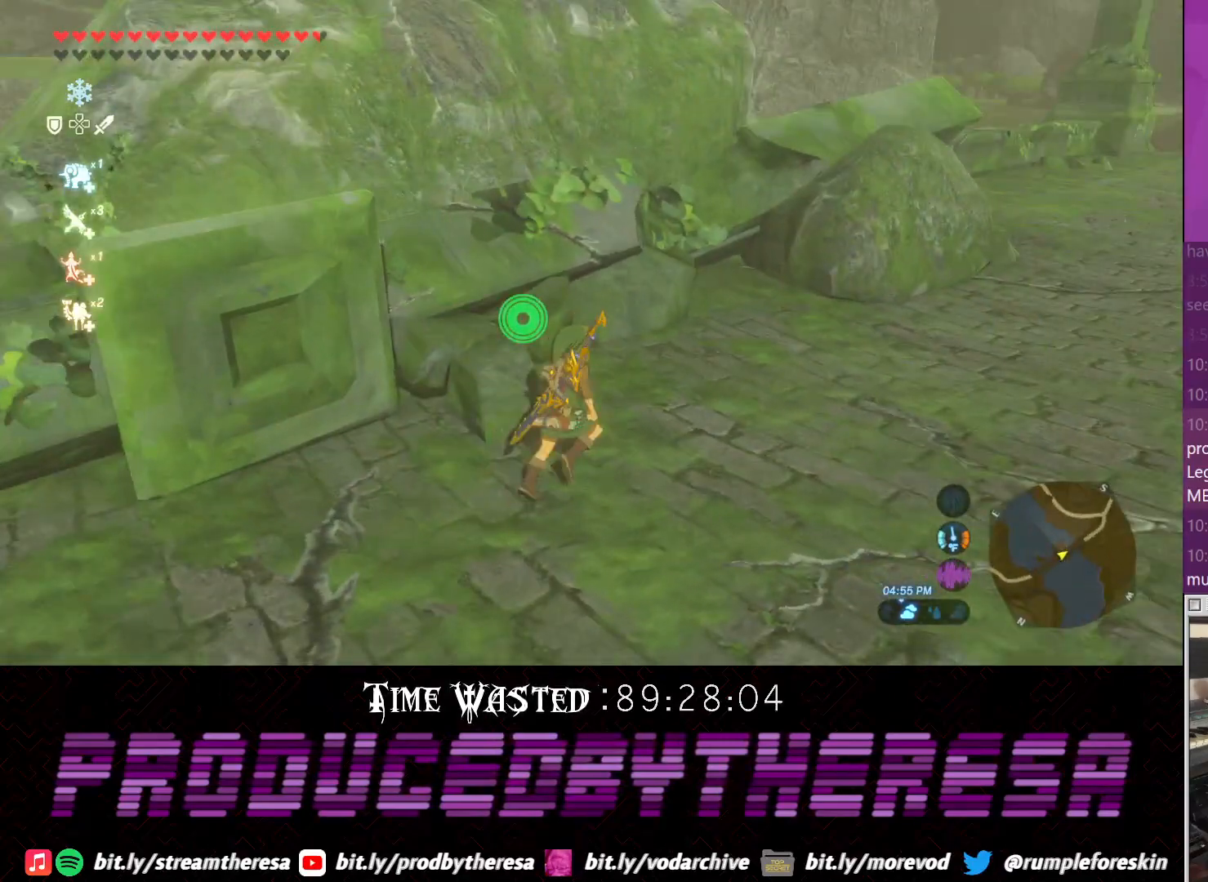
{"buttons": ["CROSS"], "left_stick": "up-right", "right_stick": "center", "events": [[67, "right_stick", "center"], [133, "CROSS", "down"]]}
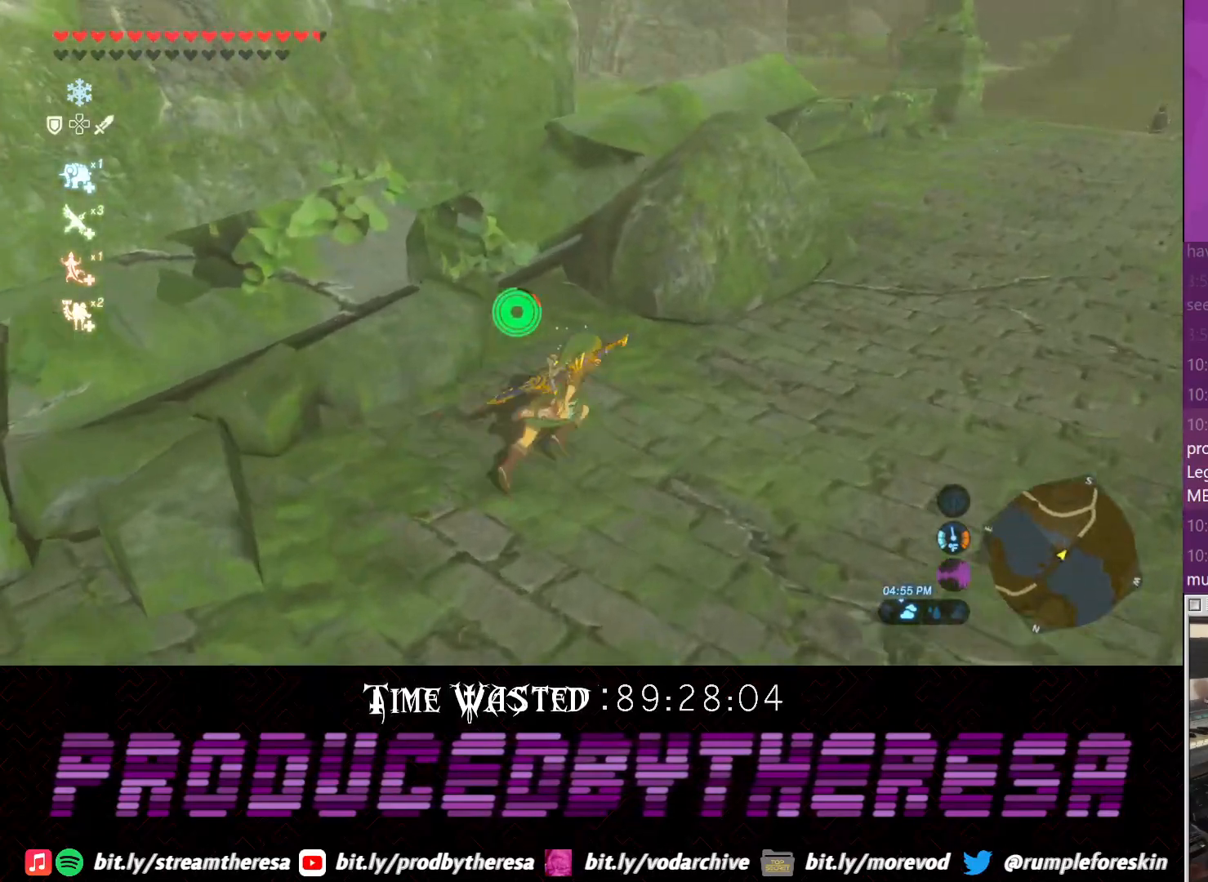
{"buttons": [], "left_stick": "up-right", "right_stick": "right", "events": [[67, "CROSS", "up"], [200, "right_stick", "down-right"], [267, "right_stick", "right"]]}
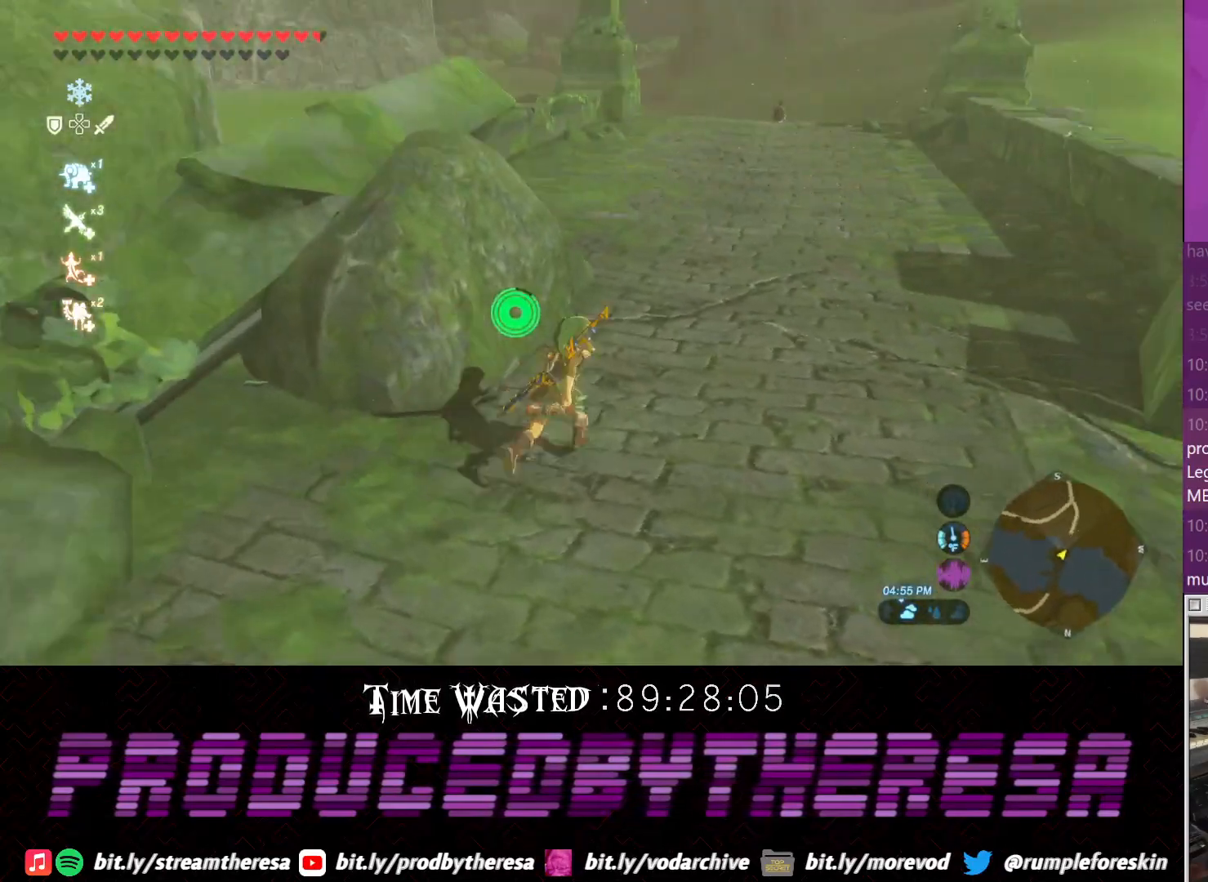
{"buttons": [], "left_stick": "up", "right_stick": "center", "events": [[150, "left_stick", "up"], [150, "right_stick", "center"], [283, "CROSS", "down"], [417, "CROSS", "up"]]}
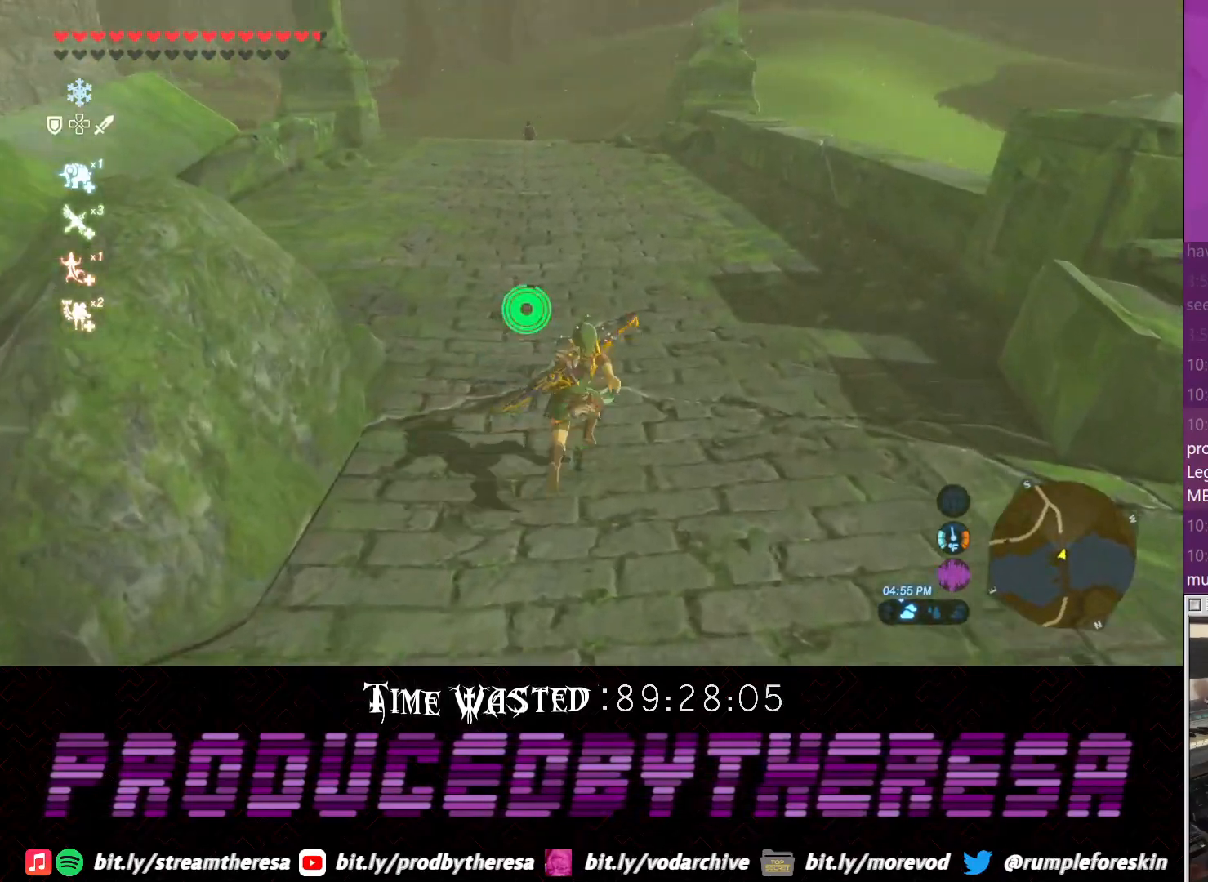
{"buttons": [], "left_stick": "up", "right_stick": "left", "events": [[100, "right_stick", "left"]]}
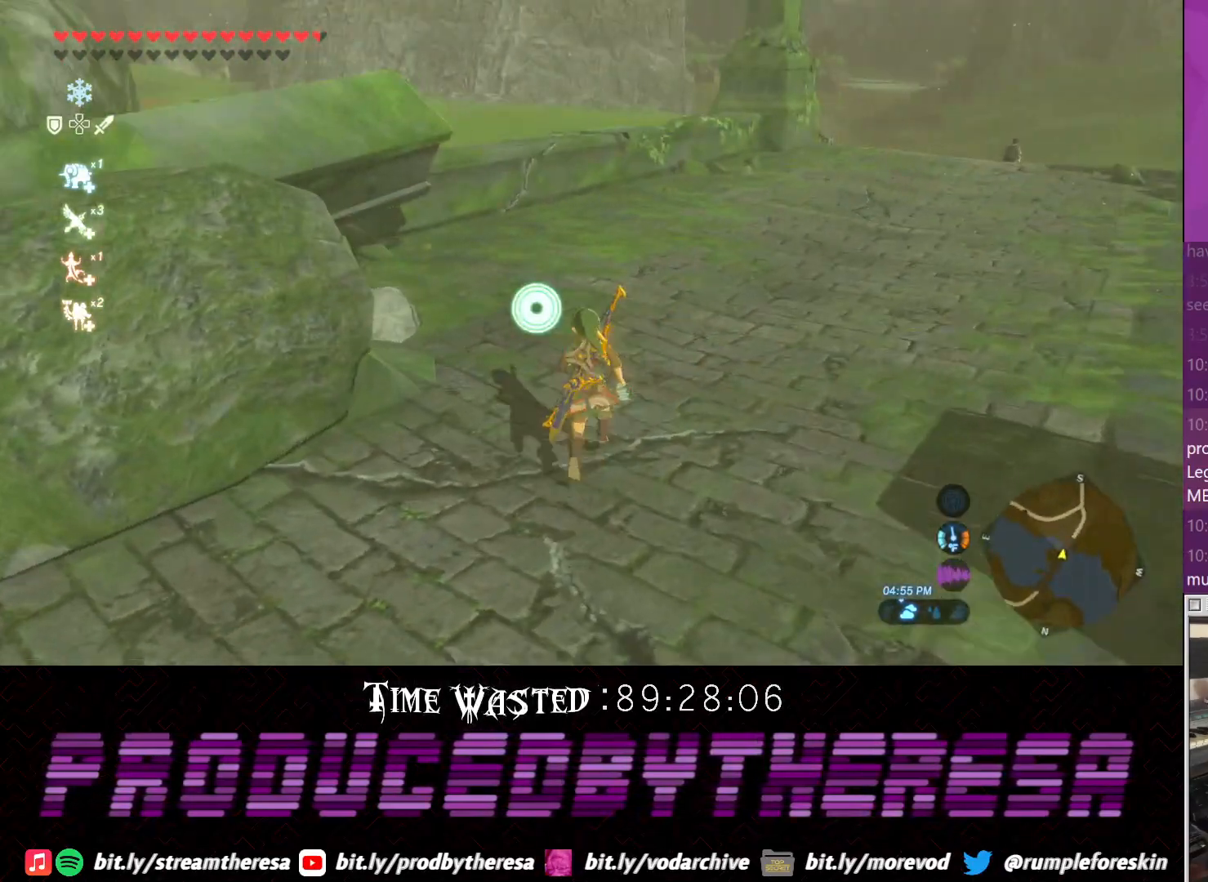
{"buttons": [], "left_stick": "up", "right_stick": "center", "events": [[483, "right_stick", "center"]]}
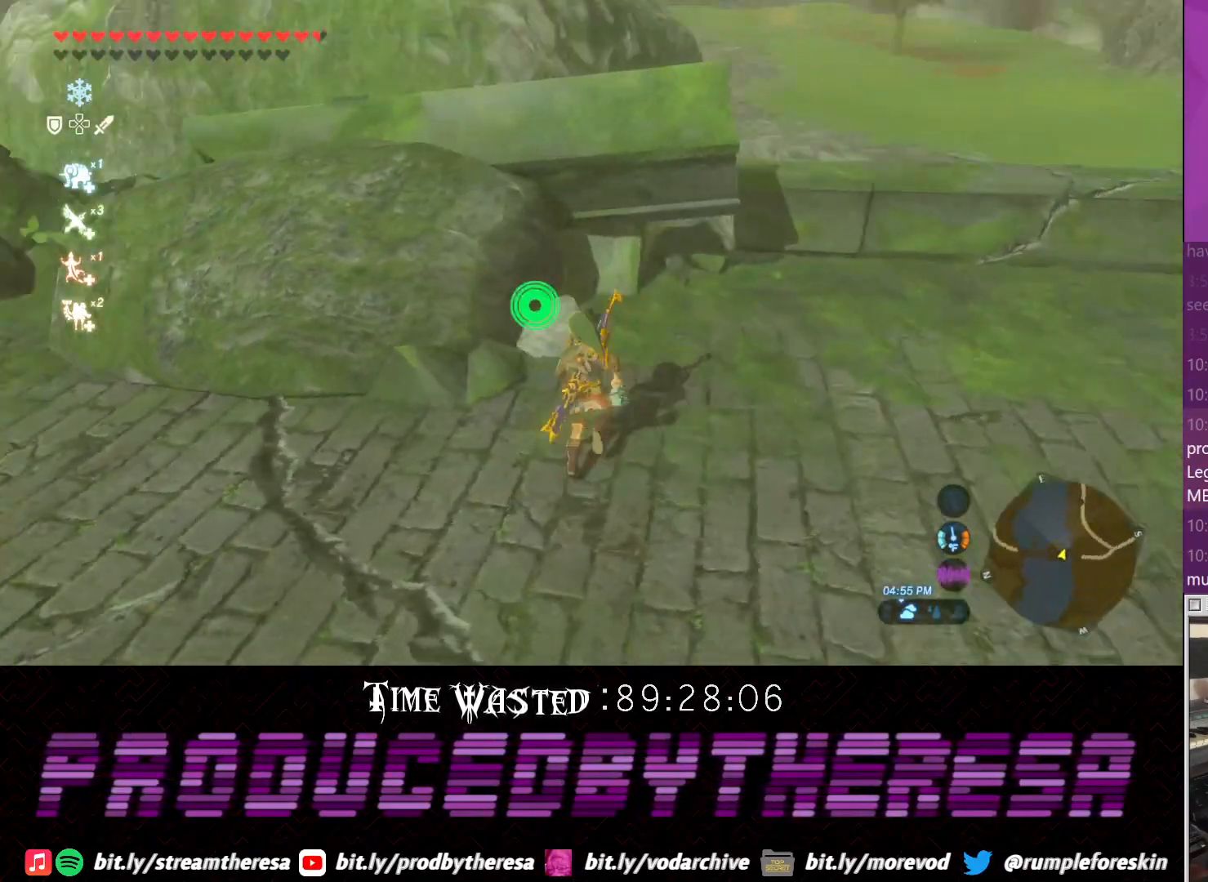
{"buttons": [], "left_stick": "left", "right_stick": "center", "events": [[117, "CIRCLE", "down"], [233, "CIRCLE", "up"], [367, "CIRCLE", "down"], [367, "left_stick", "up-left"], [433, "CIRCLE", "up"], [500, "left_stick", "left"]]}
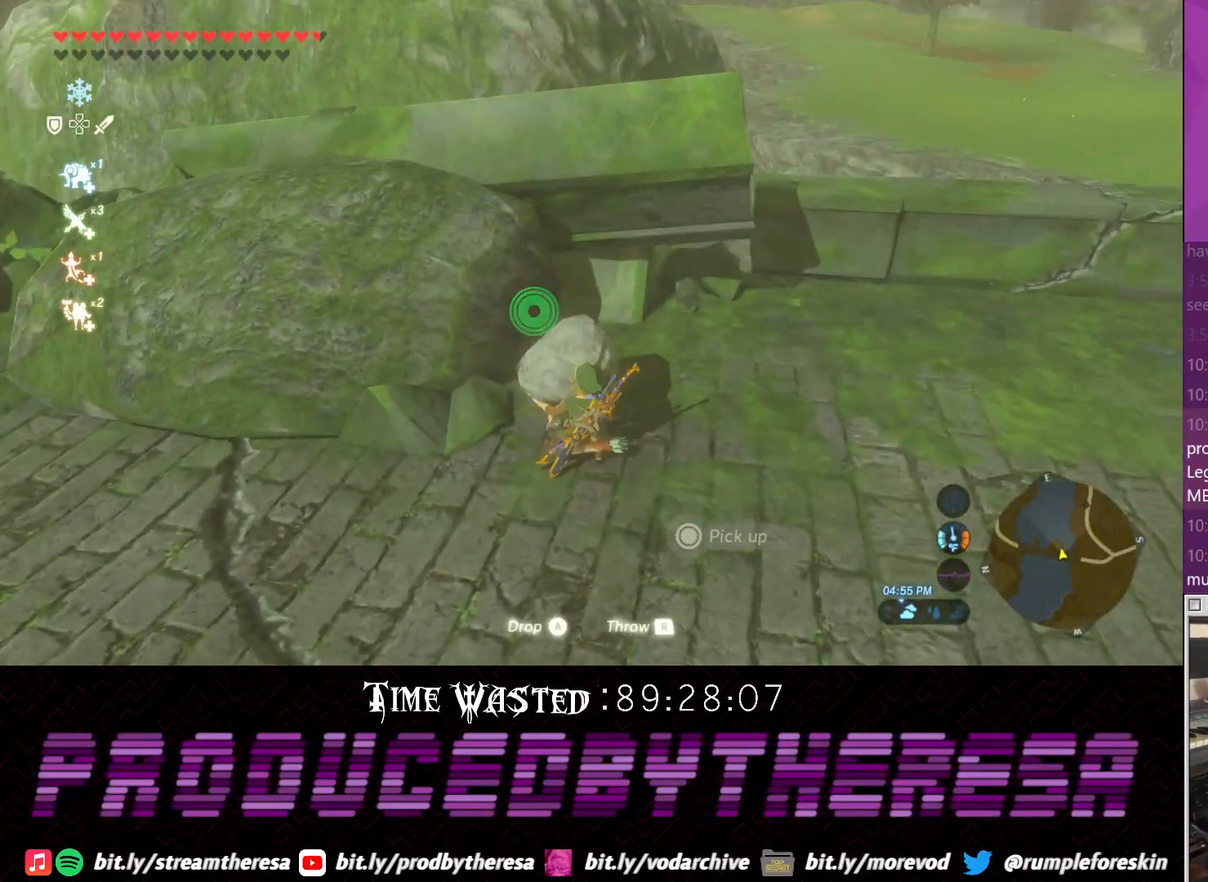
{"buttons": [], "left_stick": "left", "right_stick": "left", "events": [[117, "right_stick", "left"]]}
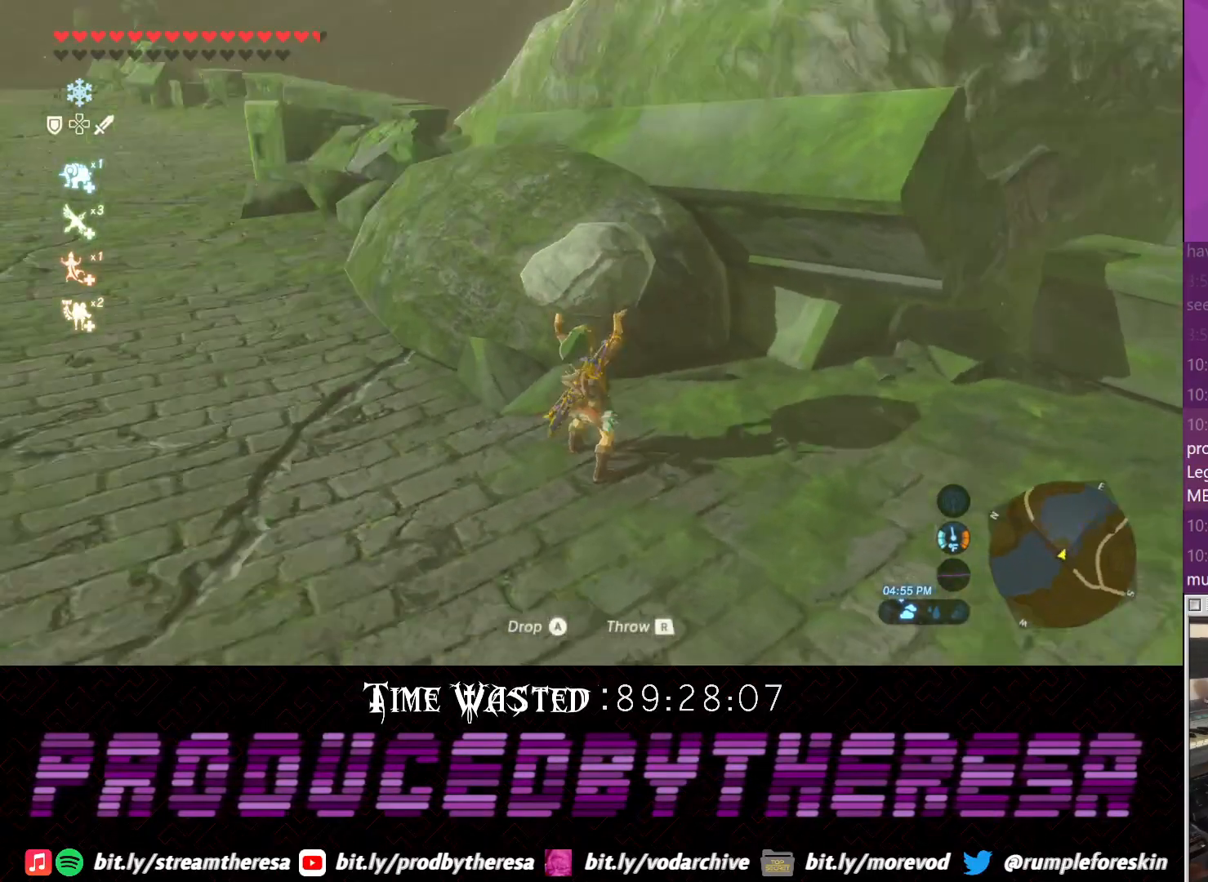
{"buttons": [], "left_stick": "up-left", "right_stick": "center", "events": [[133, "left_stick", "up-left"], [200, "right_stick", "down-left"], [317, "right_stick", "center"]]}
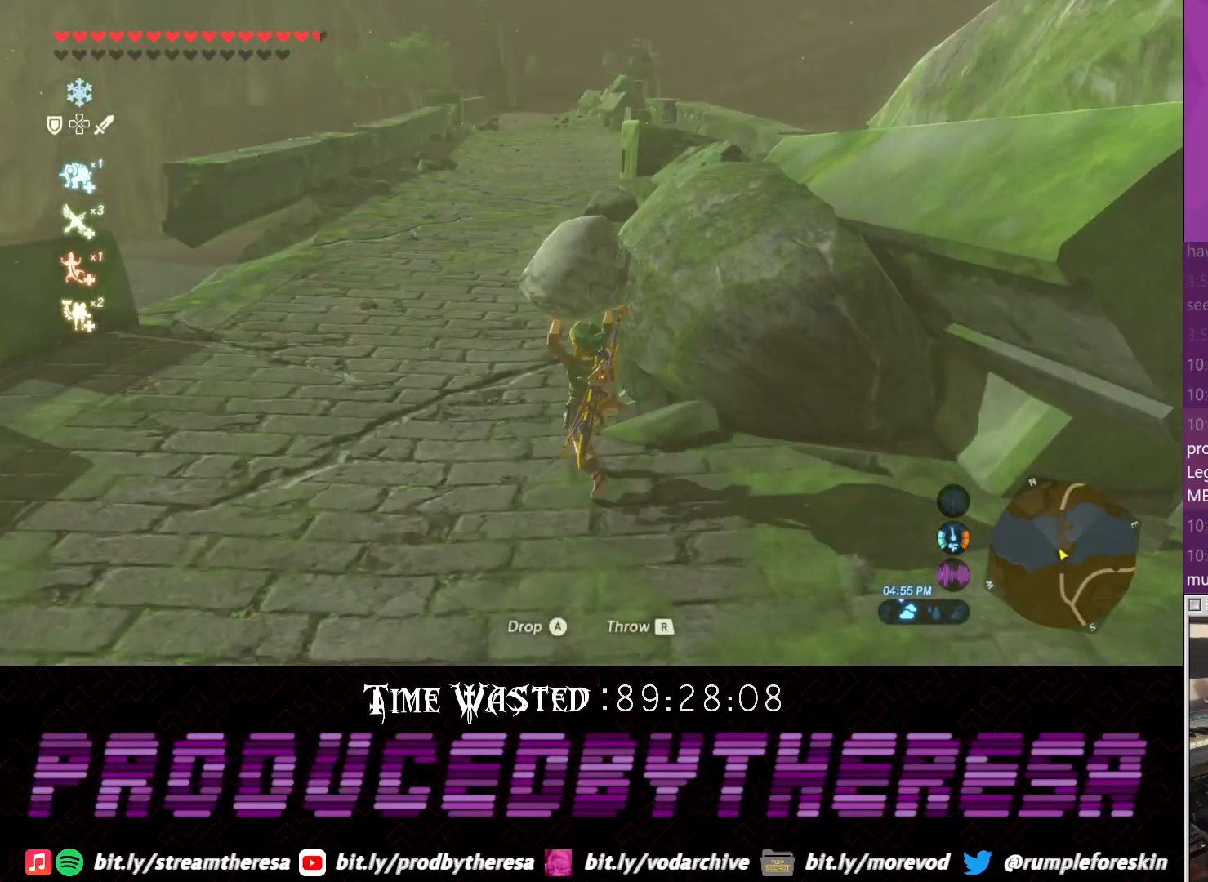
{"buttons": [], "left_stick": "up", "right_stick": "center", "events": [[150, "left_stick", "up"]]}
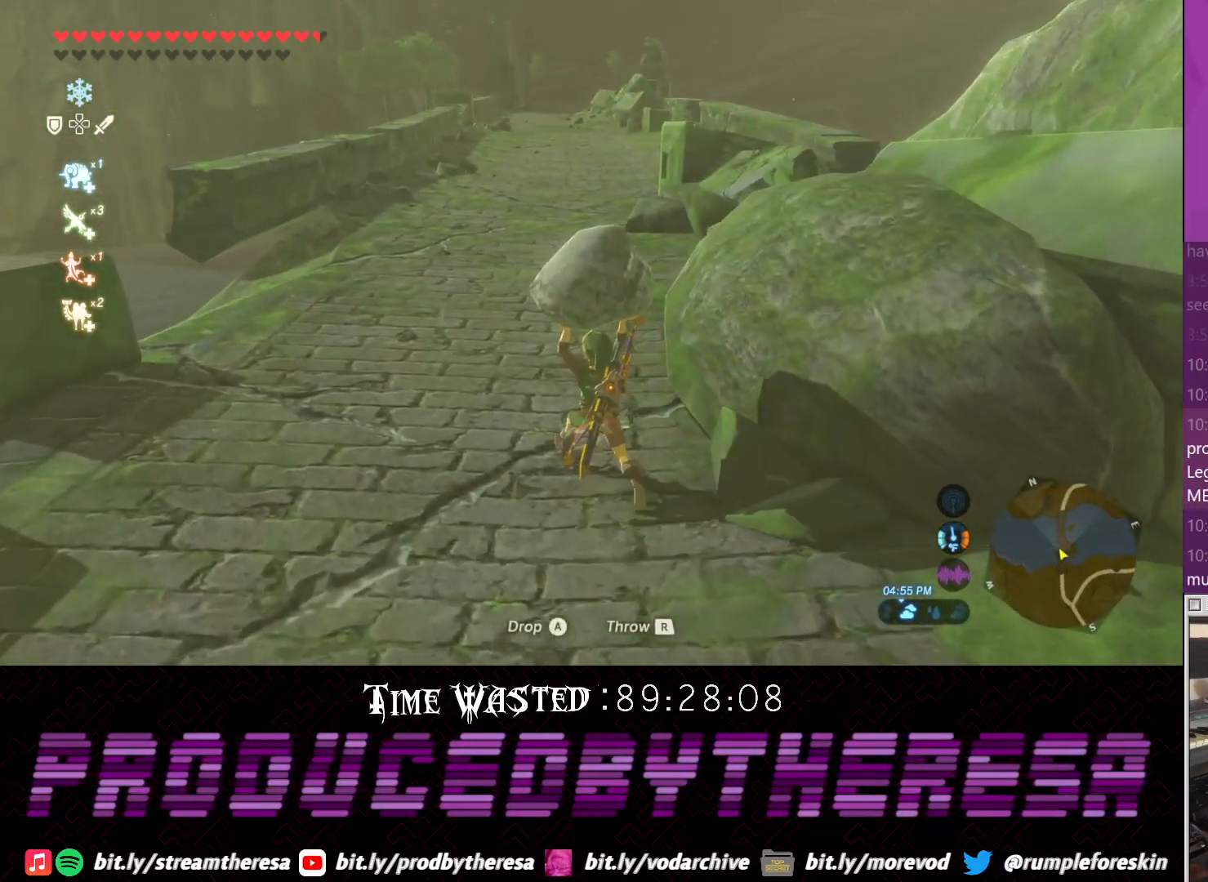
{"buttons": [], "left_stick": "up-right", "right_stick": "left", "events": [[100, "right_stick", "down-left"], [150, "right_stick", "left"], [367, "left_stick", "up-right"]]}
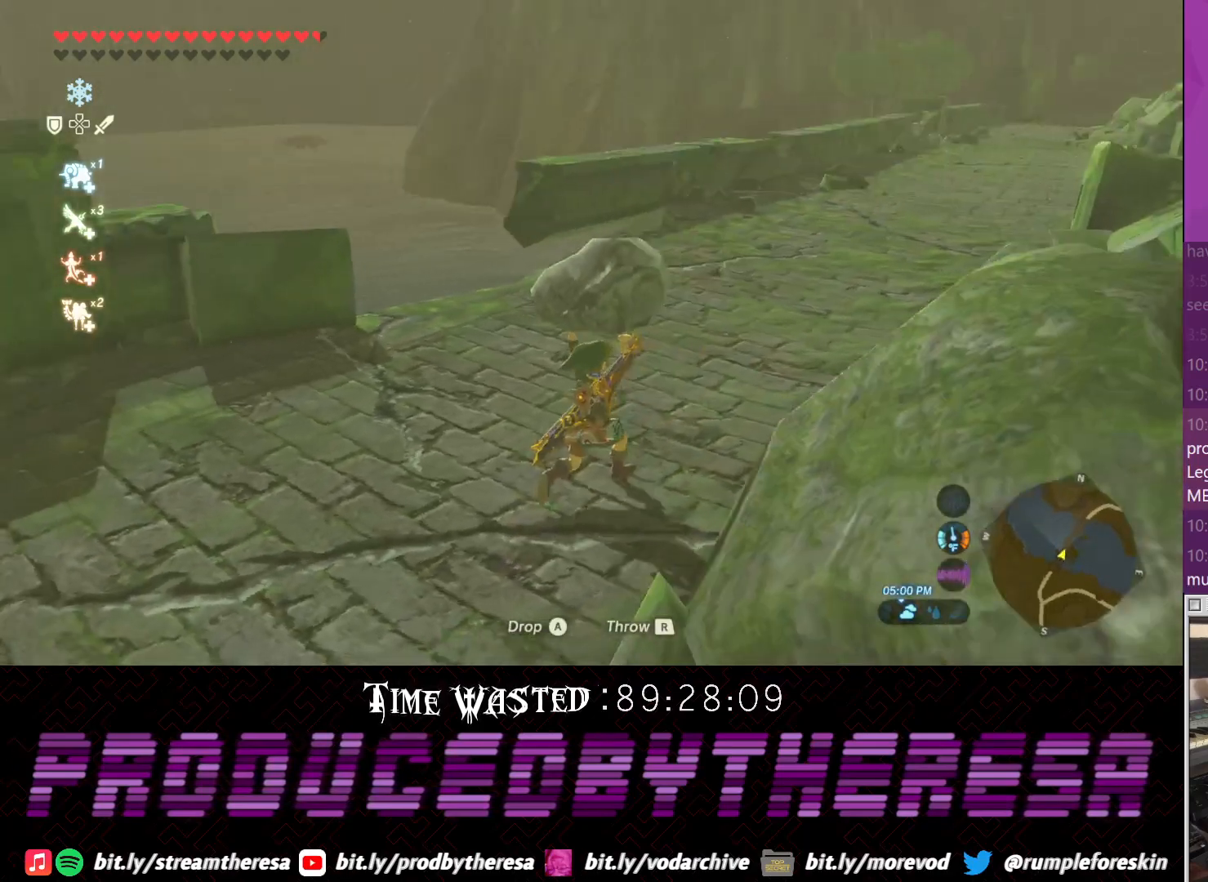
{"buttons": [], "left_stick": "up-right", "right_stick": "left", "events": [[50, "right_stick", "up"], [167, "right_stick", "up-left"], [500, "right_stick", "left"]]}
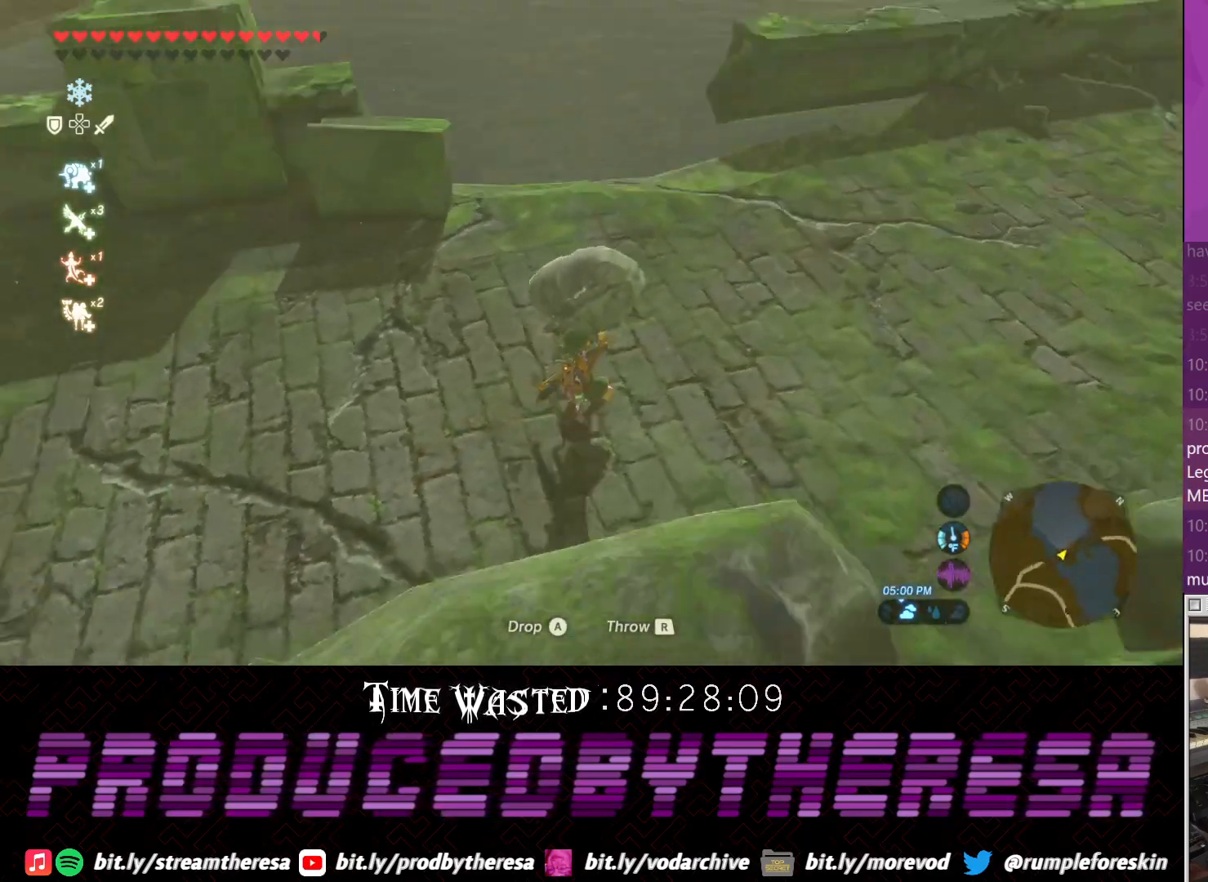
{"buttons": [], "left_stick": "up-right", "right_stick": "up-left", "events": [[117, "right_stick", "down-left"], [433, "right_stick", "up-left"]]}
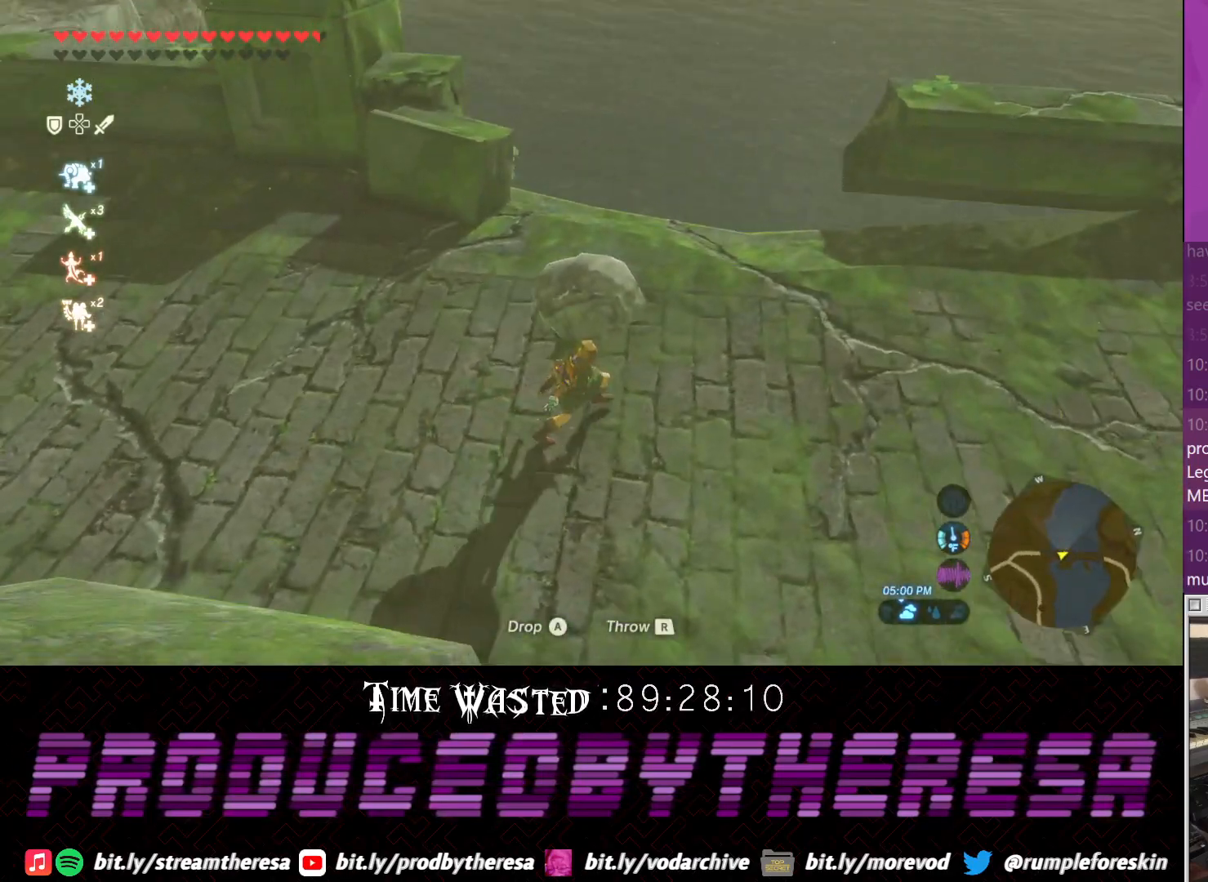
{"buttons": [], "left_stick": "up-right", "right_stick": "center", "events": [[250, "right_stick", "center"]]}
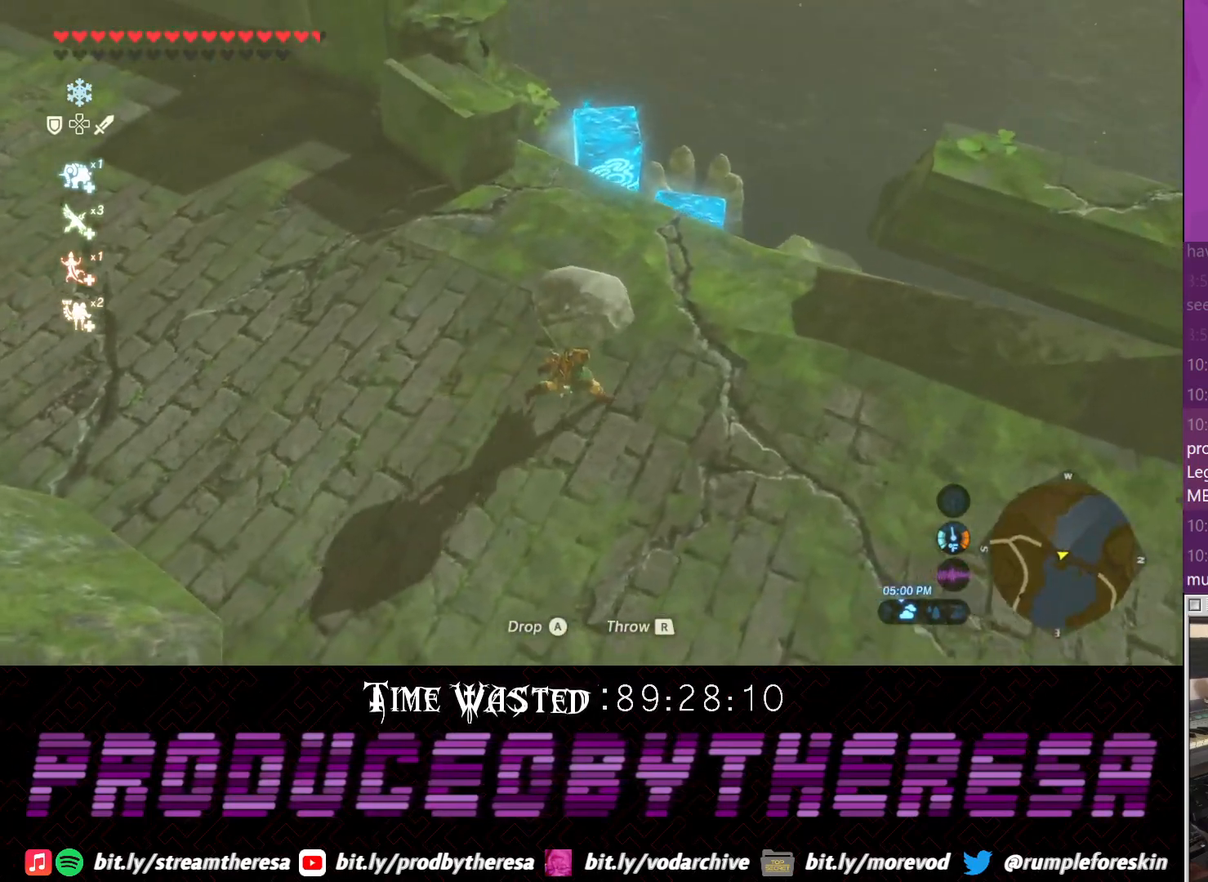
{"buttons": [], "left_stick": "up", "right_stick": "center", "events": [[267, "right_stick", "down-right"], [333, "left_stick", "up"], [467, "right_stick", "center"]]}